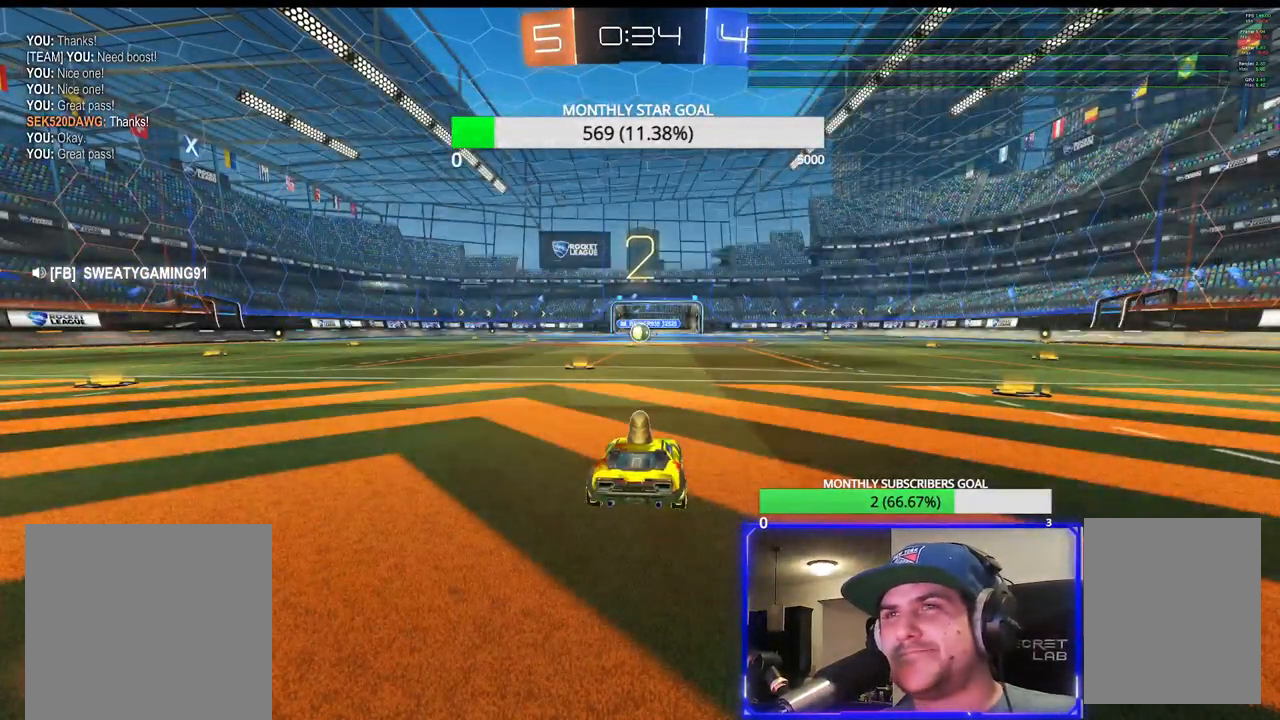
Gameplay with a controller (PlayStation layout); each line is a JSON object with the inputs held at the frame after it (dt_ms = milliseconds from this image to that frame). "events" lists button and stick changes between this image and that frame as [ms after this image, input, new state], when the widget could be followed in between.
{"dt_ms": 500, "buttons": ["R1", "R2"], "left_stick": "center", "right_stick": "center", "events": []}
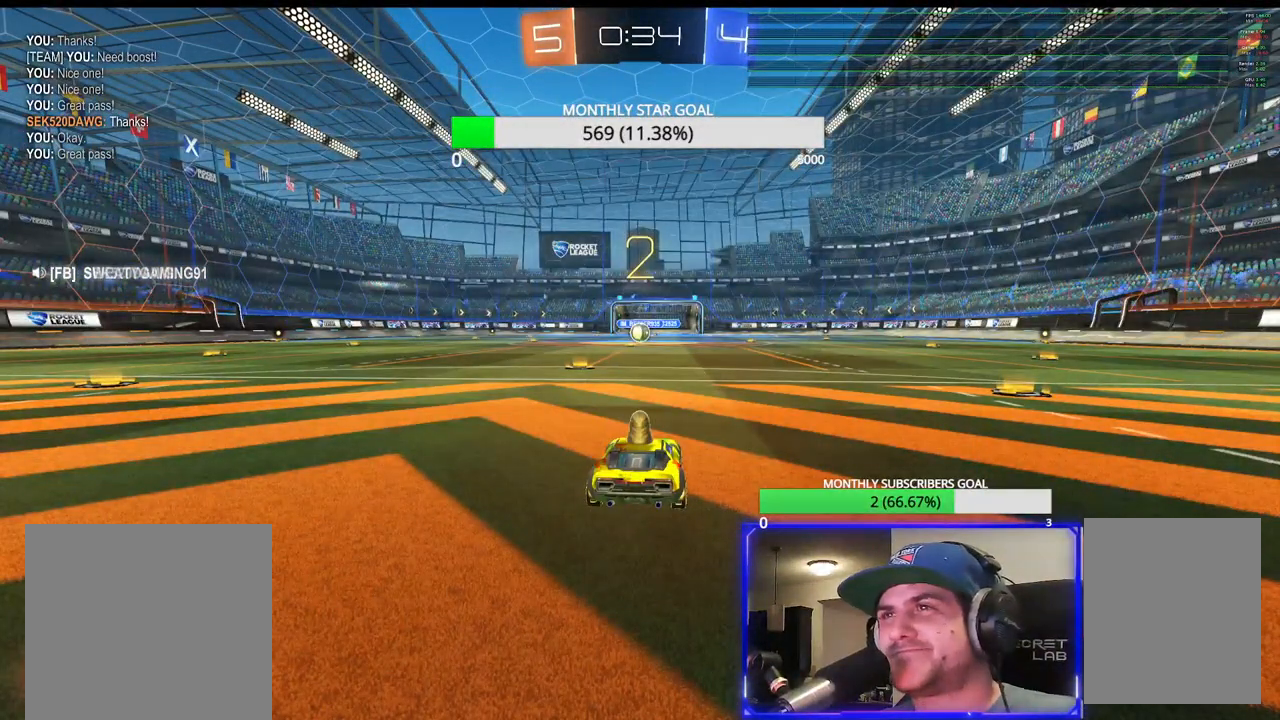
{"dt_ms": 500, "buttons": ["R1", "R2"], "left_stick": "center", "right_stick": "center", "events": []}
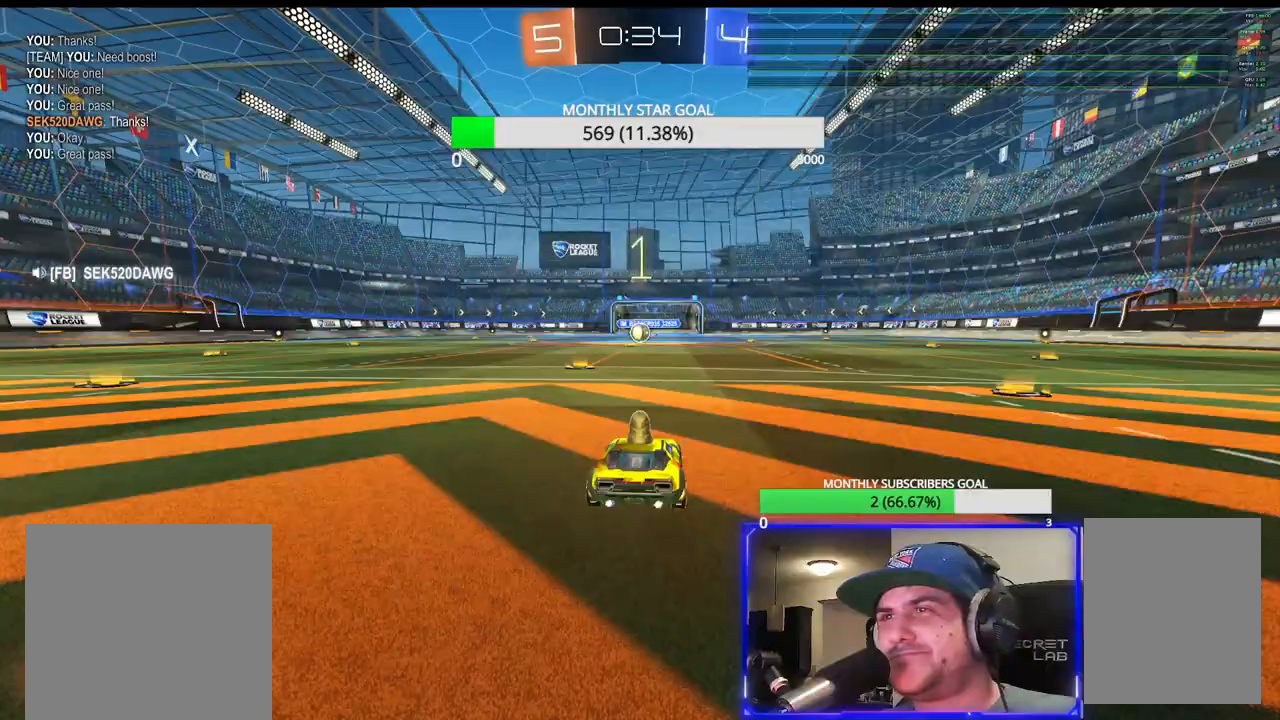
{"dt_ms": 500, "buttons": ["R1", "R2"], "left_stick": "center", "right_stick": "center", "events": []}
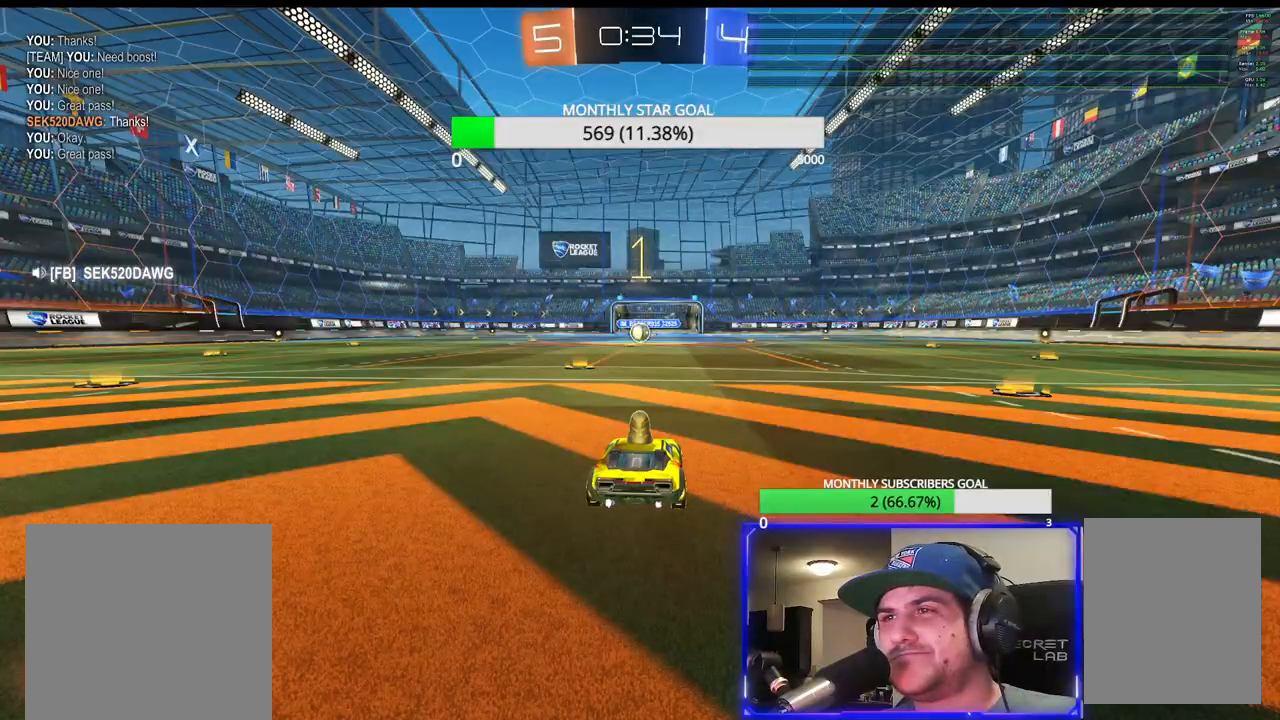
{"dt_ms": 500, "buttons": ["R1", "R2"], "left_stick": "center", "right_stick": "center", "events": [[233, "left_stick", "left"], [317, "left_stick", "center"]]}
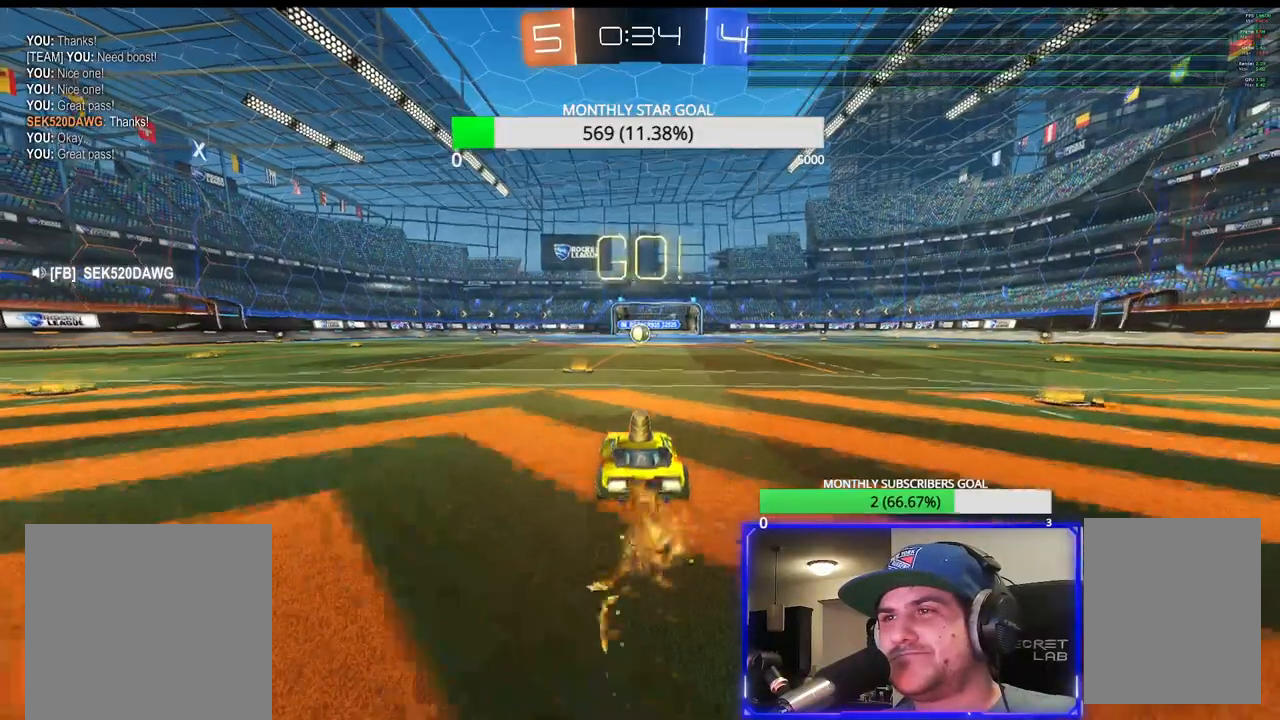
{"dt_ms": 500, "buttons": ["CROSS", "R1", "R2", "L3"], "left_stick": "up", "right_stick": "center", "events": [[100, "left_stick", "up"], [400, "CROSS", "down"], [483, "L3", "down"]]}
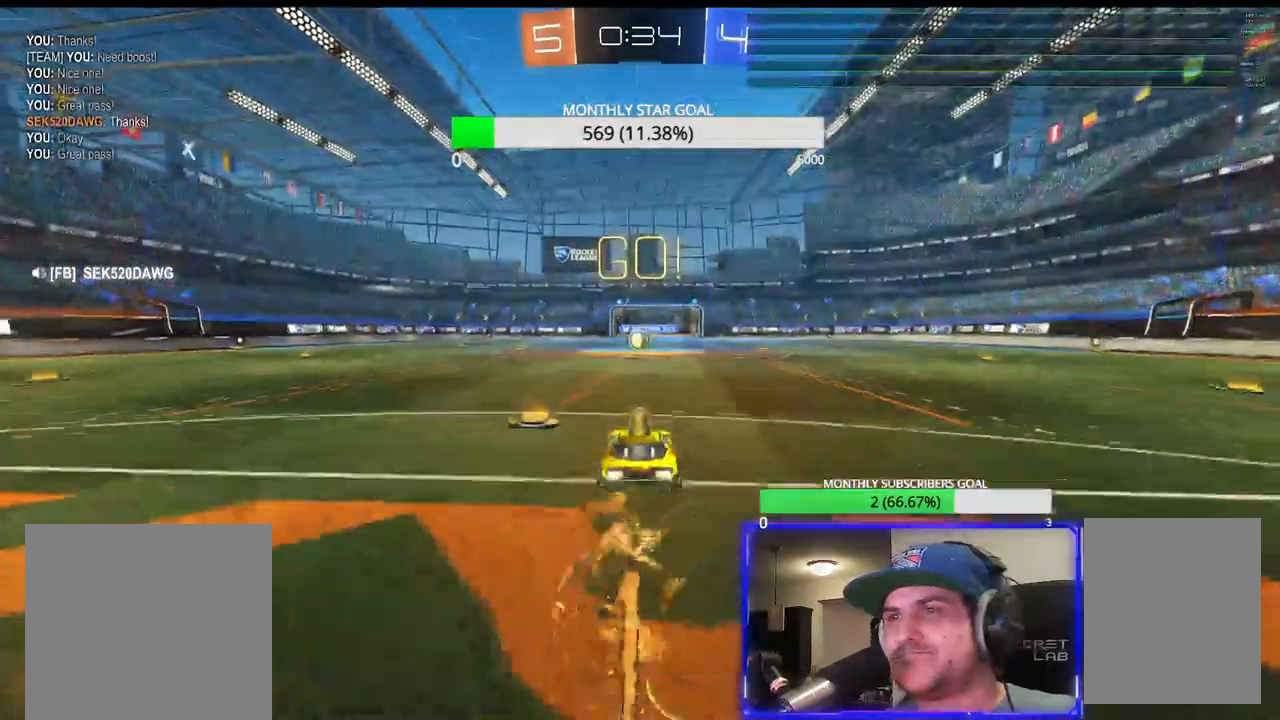
{"dt_ms": 500, "buttons": ["R2"], "left_stick": "right", "right_stick": "center", "events": [[17, "CROSS", "up"], [67, "CROSS", "down"], [133, "R1", "up"], [150, "L3", "up"], [167, "CROSS", "up"], [183, "left_stick", "center"], [500, "left_stick", "right"]]}
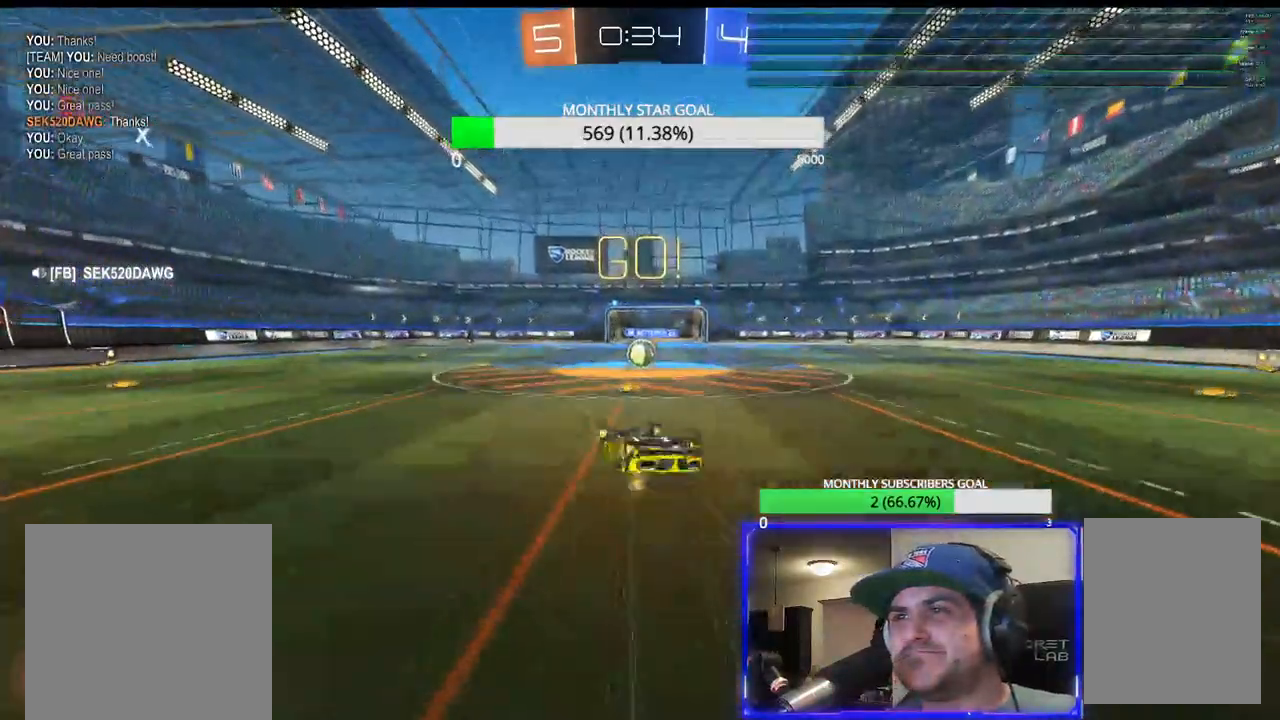
{"dt_ms": 500, "buttons": ["R2"], "left_stick": "center", "right_stick": "center", "events": [[167, "left_stick", "center"], [333, "left_stick", "down-right"], [467, "left_stick", "center"]]}
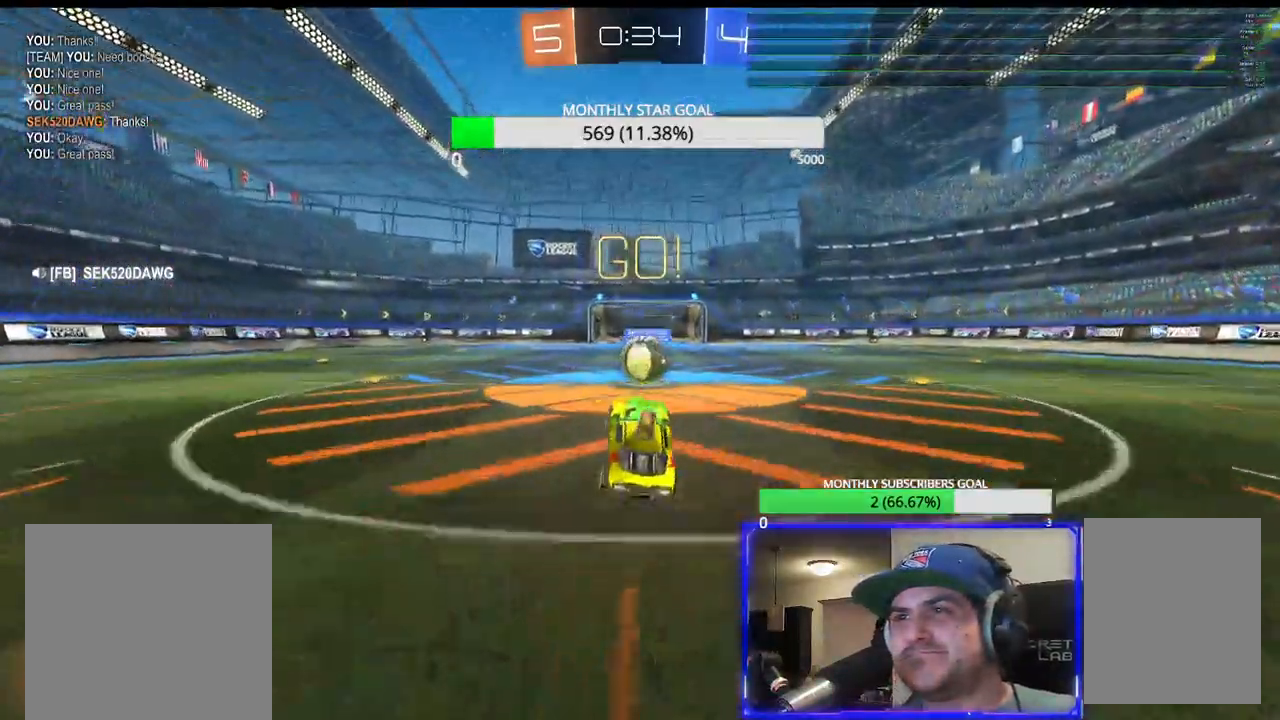
{"dt_ms": 500, "buttons": ["CROSS", "R2", "L3"], "left_stick": "right", "right_stick": "center", "events": [[300, "CROSS", "down"], [300, "R1", "down"], [383, "left_stick", "right"], [433, "L3", "down"], [433, "R1", "up"]]}
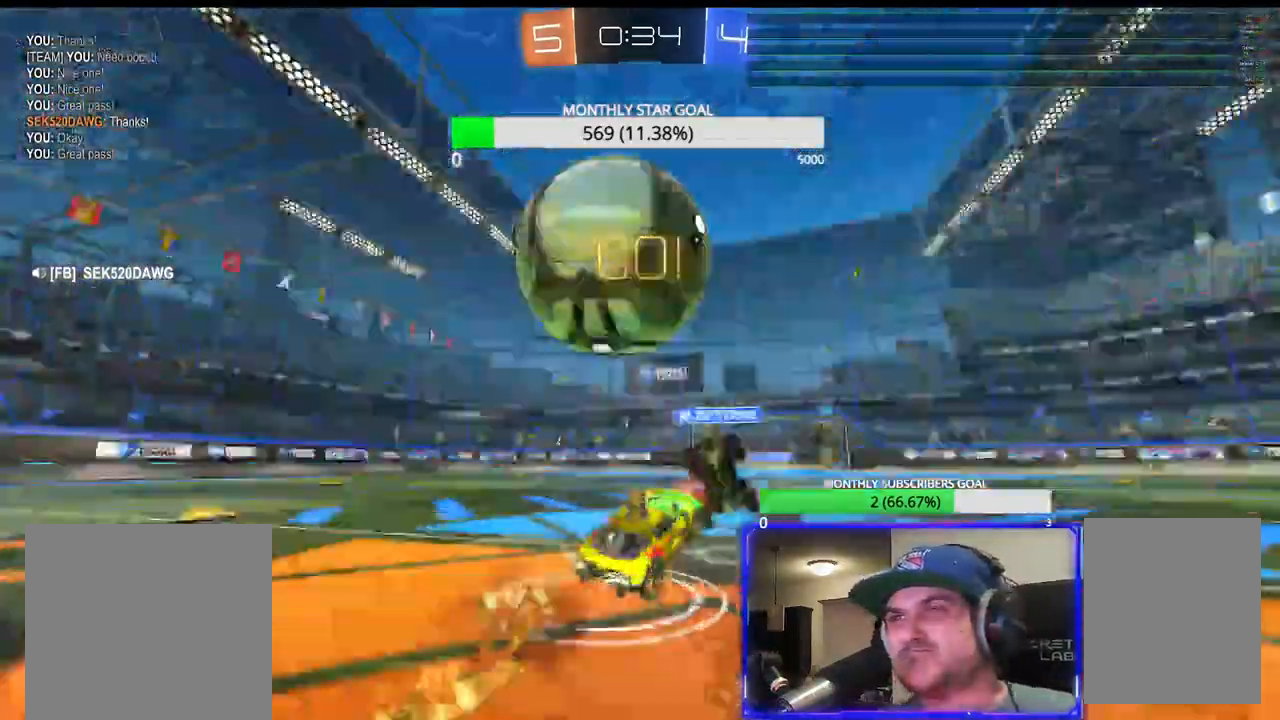
{"dt_ms": 500, "buttons": ["R2"], "left_stick": "right", "right_stick": "center", "events": [[67, "L3", "up"], [100, "left_stick", "center"], [300, "CROSS", "up"], [433, "CROSS", "down"], [483, "left_stick", "right"], [500, "CROSS", "up"]]}
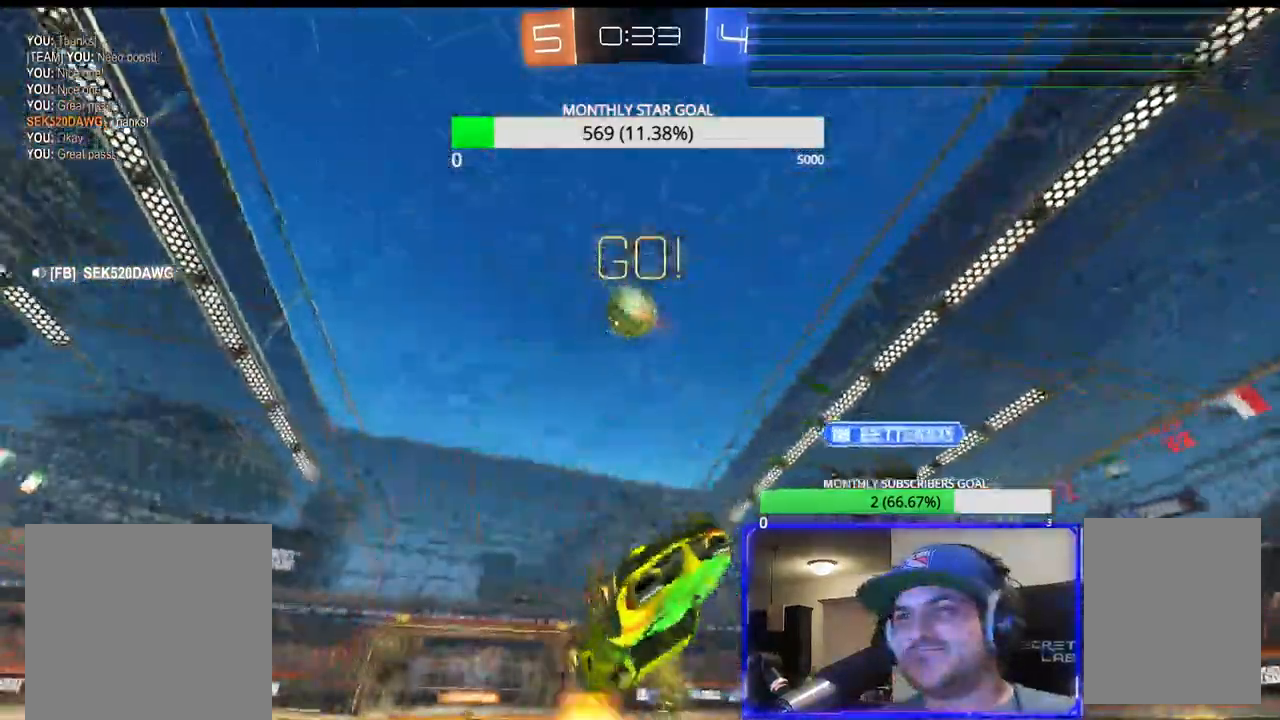
{"dt_ms": 500, "buttons": ["R2"], "left_stick": "right", "right_stick": "center", "events": [[50, "TRIANGLE", "down"], [167, "TRIANGLE", "up"], [383, "left_stick", "center"], [450, "left_stick", "right"]]}
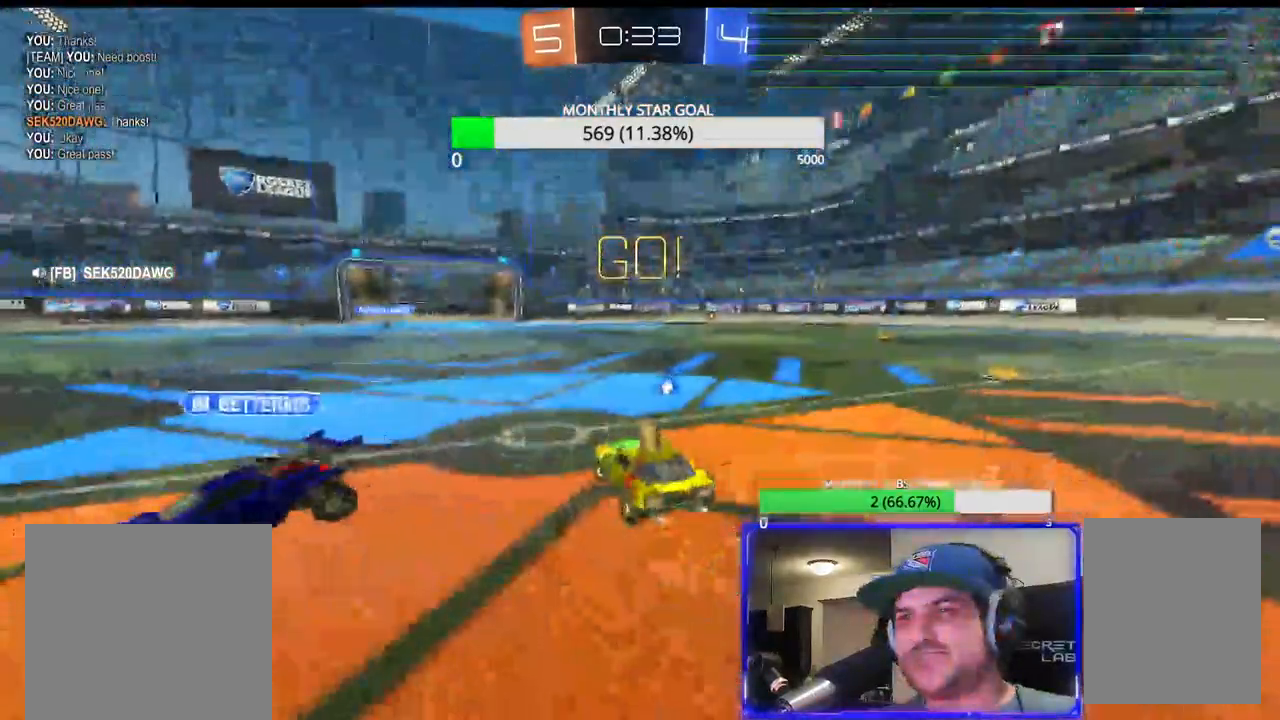
{"dt_ms": 1000, "buttons": ["R2"], "left_stick": "up", "right_stick": "center"}